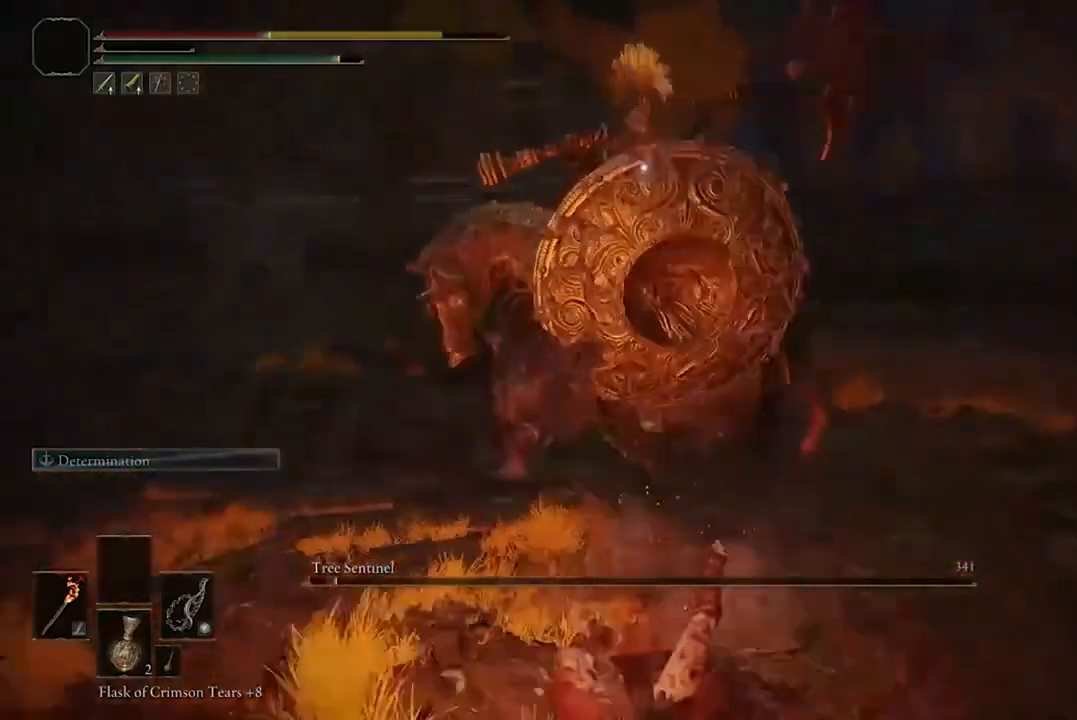
Gameplay with a controller (Xbox layout); each line is a JSON object with the inputs held at the frame after it. "events" lists button and stick changes between this image and that frame as [ms after this image, input, new state], when the widget could be followed in between.
{"buttons": ["B"], "left_stick": "down", "right_stick": "center", "events": [[67, "B", "down"], [167, "B", "up"], [300, "B", "down"], [400, "B", "up"], [500, "B", "down"]]}
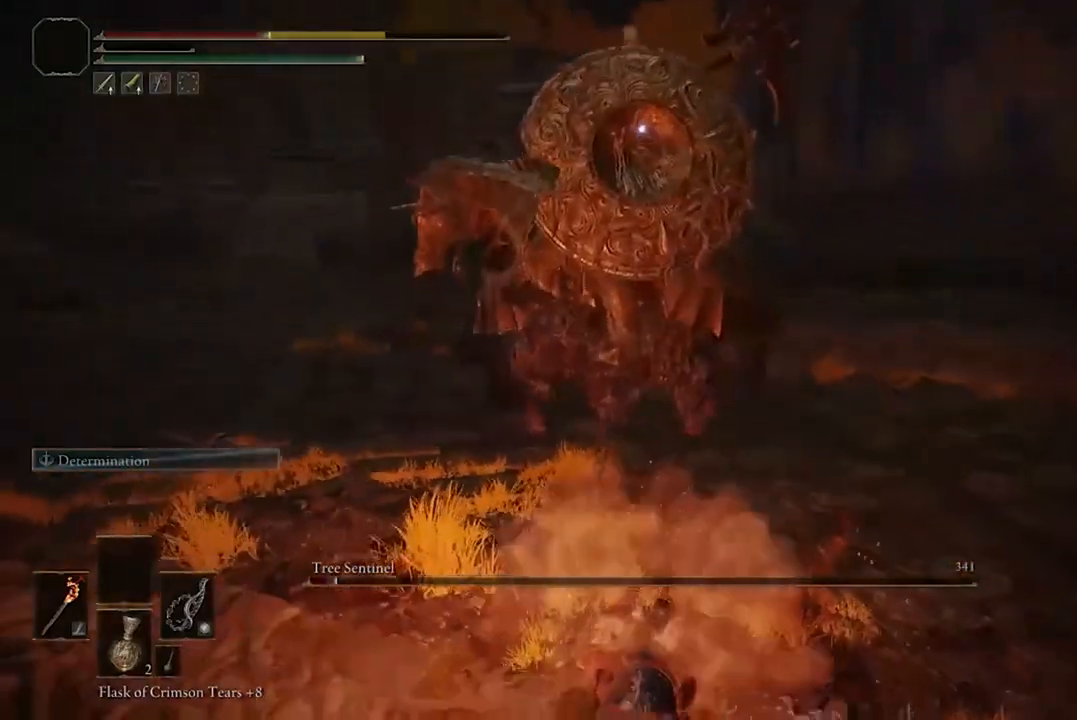
{"buttons": ["B"], "left_stick": "down", "right_stick": "center", "events": [[100, "B", "up"], [133, "B", "down"], [267, "B", "up"], [467, "B", "down"]]}
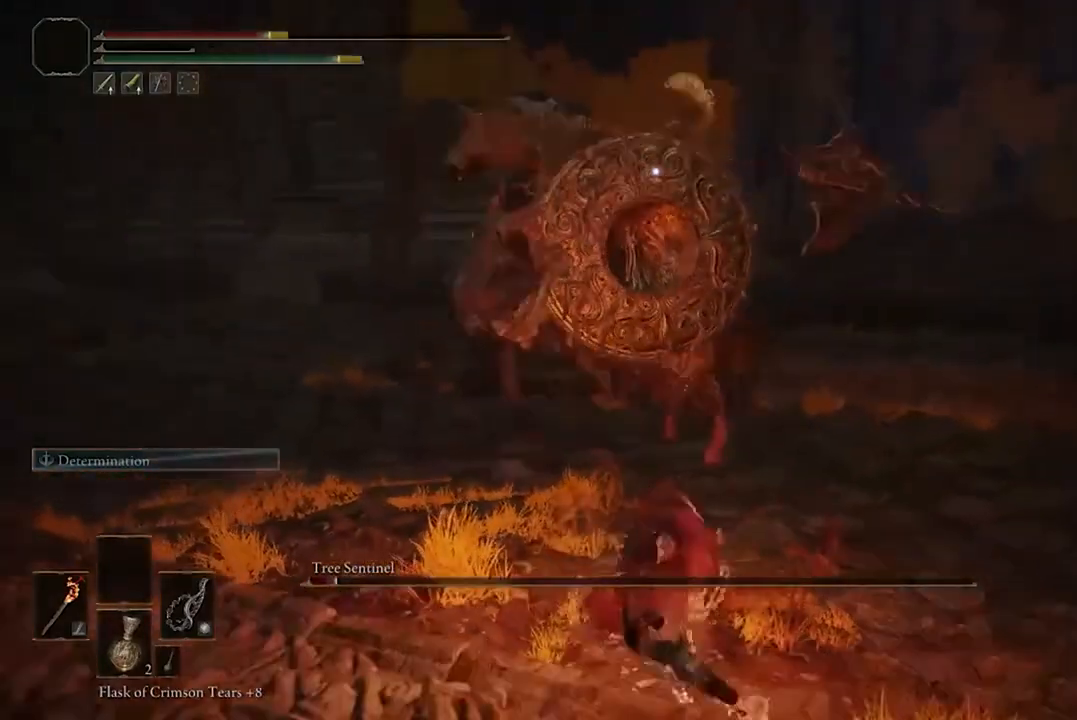
{"buttons": ["B"], "left_stick": "down-left", "right_stick": "center", "events": [[67, "B", "up"], [333, "left_stick", "down-left"], [400, "B", "down"]]}
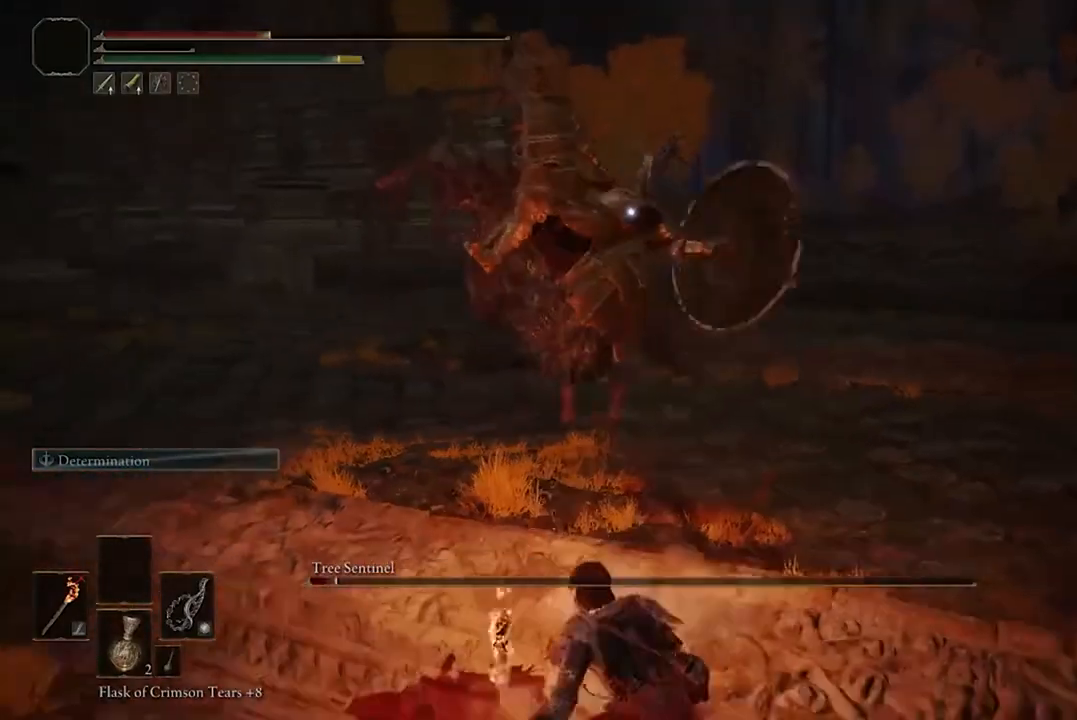
{"buttons": [], "left_stick": "down-left", "right_stick": "center", "events": [[67, "B", "up"]]}
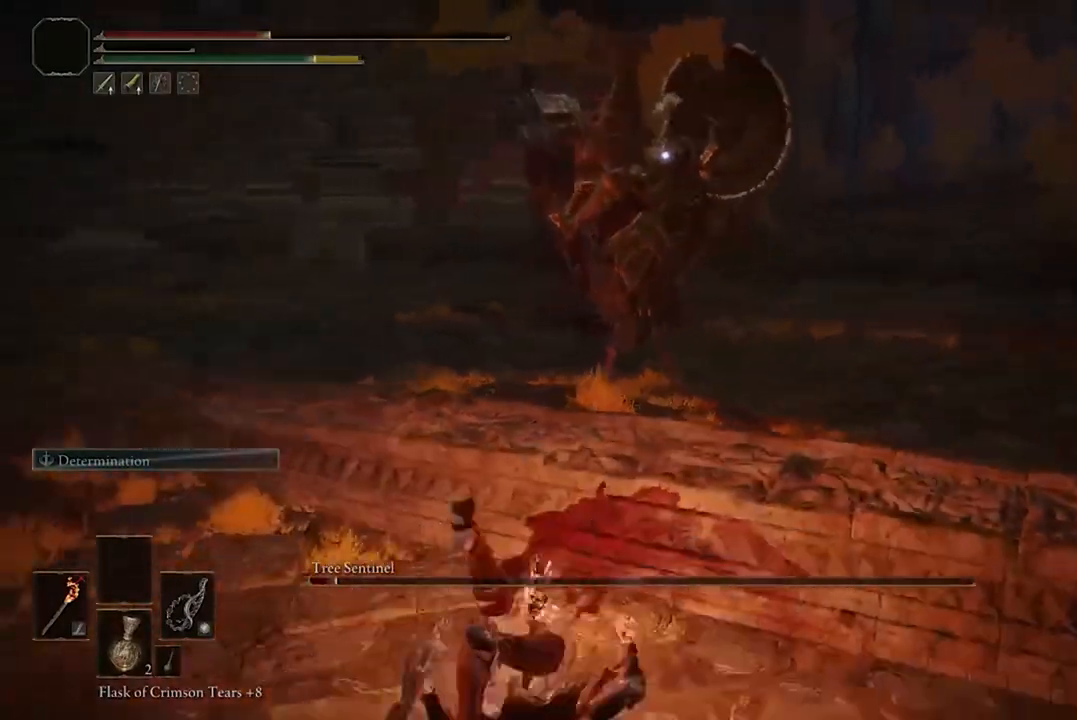
{"buttons": ["Y"], "left_stick": "down-left", "right_stick": "center", "events": [[100, "Y", "down"], [200, "Y", "up"], [300, "Y", "down"], [367, "Y", "up"], [467, "Y", "down"]]}
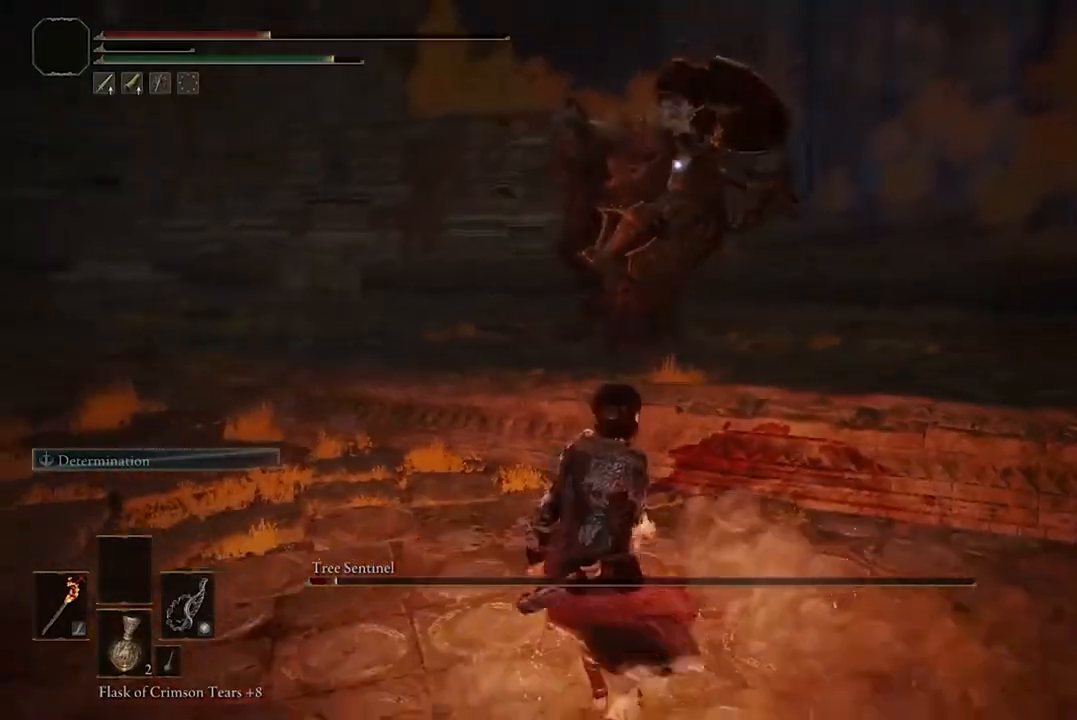
{"buttons": [], "left_stick": "down-left", "right_stick": "center", "events": [[67, "Y", "up"]]}
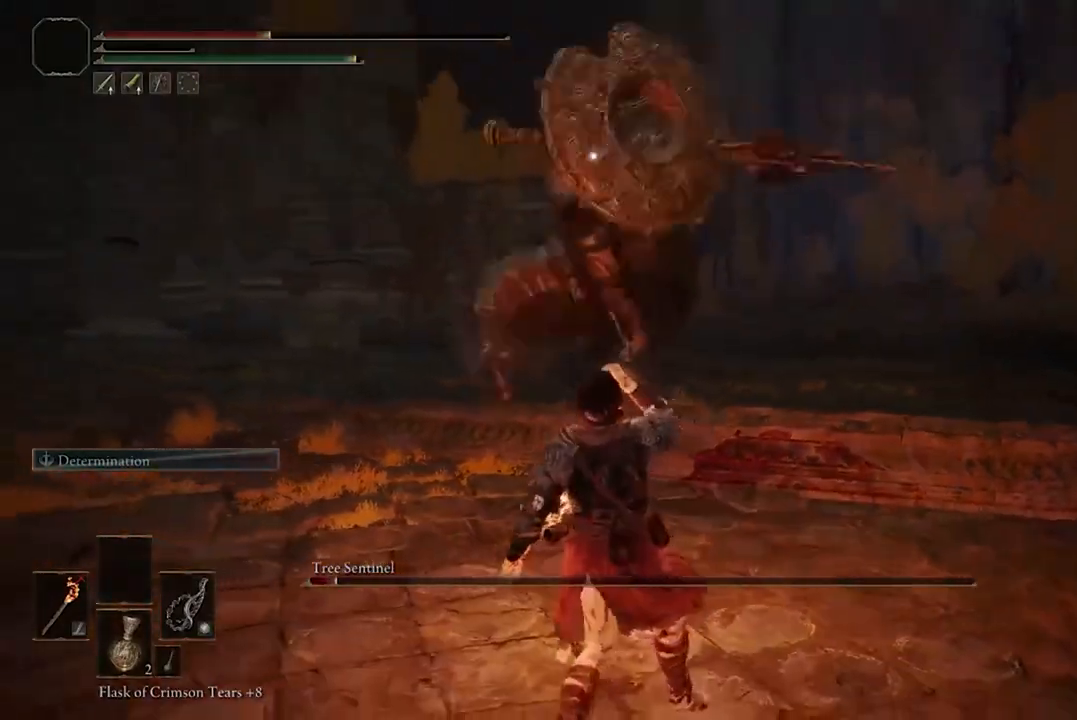
{"buttons": ["B"], "left_stick": "down-left", "right_stick": "center", "events": [[100, "B", "down"], [200, "B", "up"], [267, "B", "down"], [367, "B", "up"], [467, "B", "down"]]}
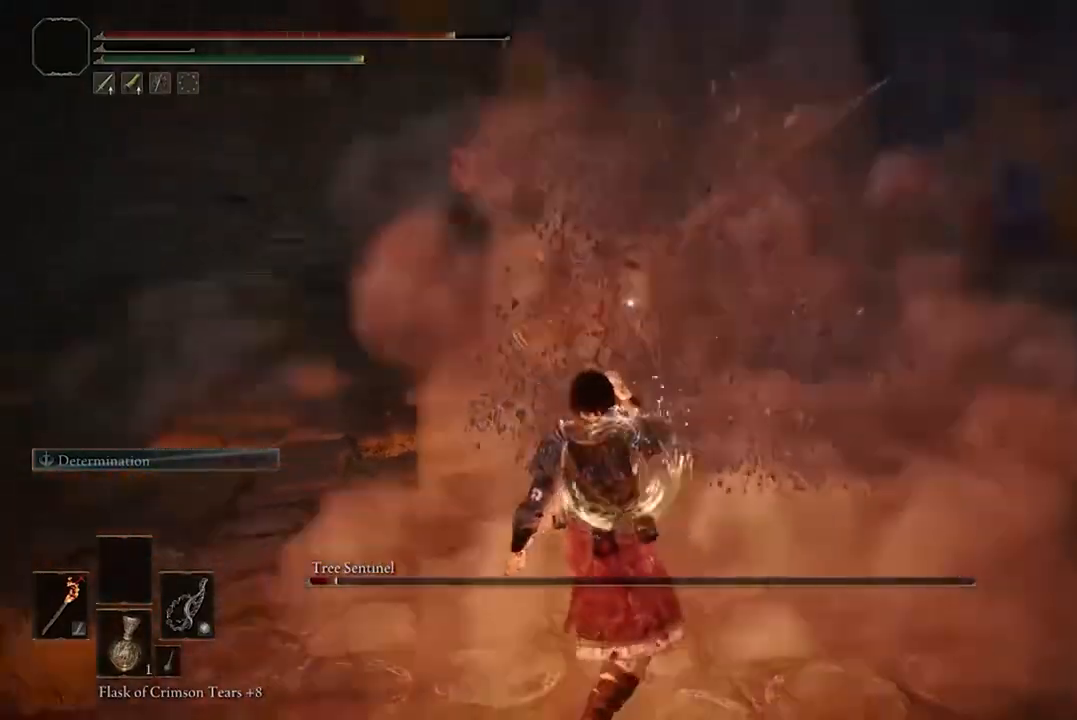
{"buttons": ["B"], "left_stick": "up-left", "right_stick": "center", "events": [[67, "B", "up"], [167, "B", "down"], [300, "B", "up"], [300, "left_stick", "left"], [400, "left_stick", "up-left"], [467, "B", "down"]]}
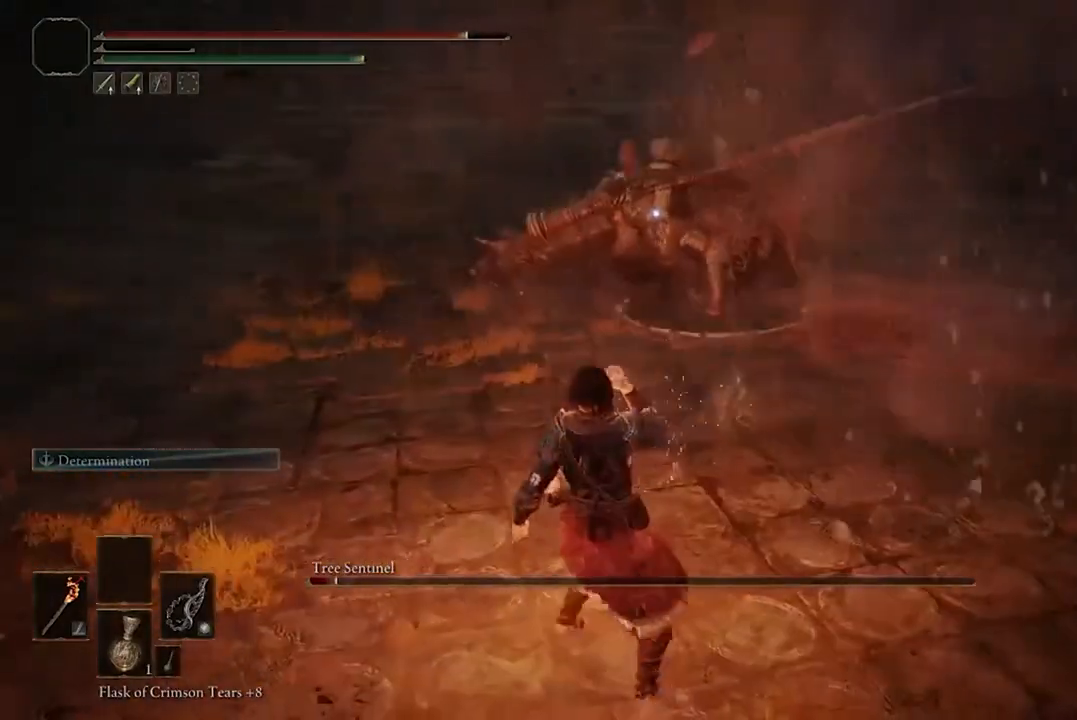
{"buttons": ["B"], "left_stick": "up-left", "right_stick": "center", "events": []}
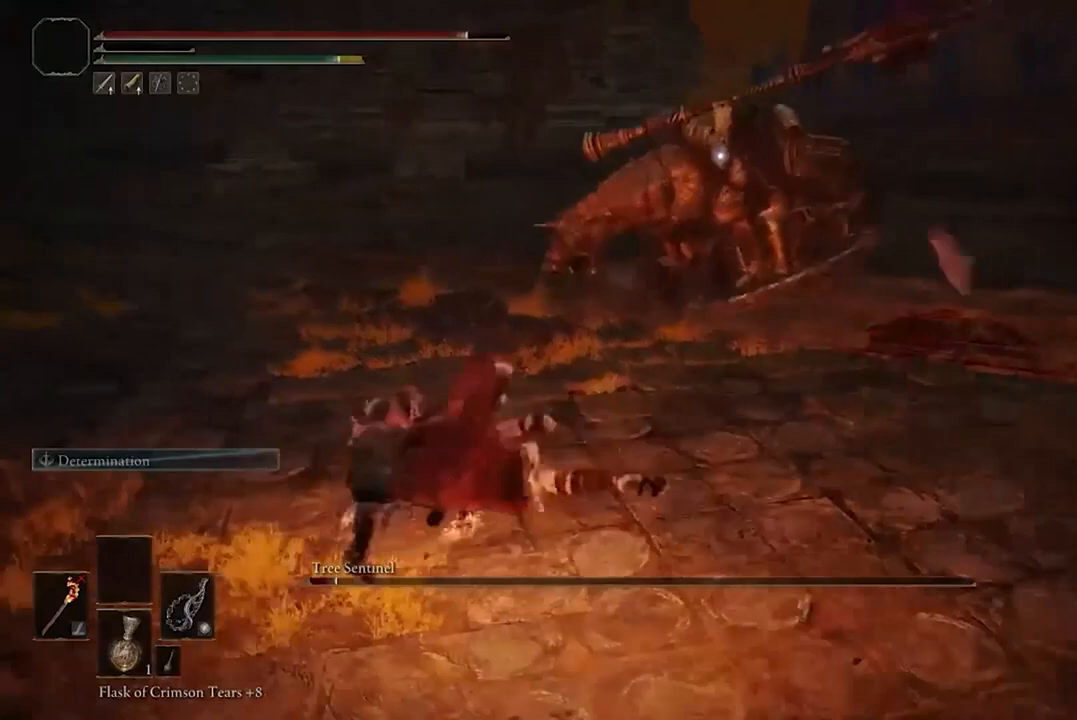
{"buttons": ["B"], "left_stick": "up-left", "right_stick": "center", "events": [[67, "A", "down"], [67, "left_stick", "up"], [133, "B", "up"], [233, "A", "up"], [233, "B", "down"], [433, "left_stick", "up-left"]]}
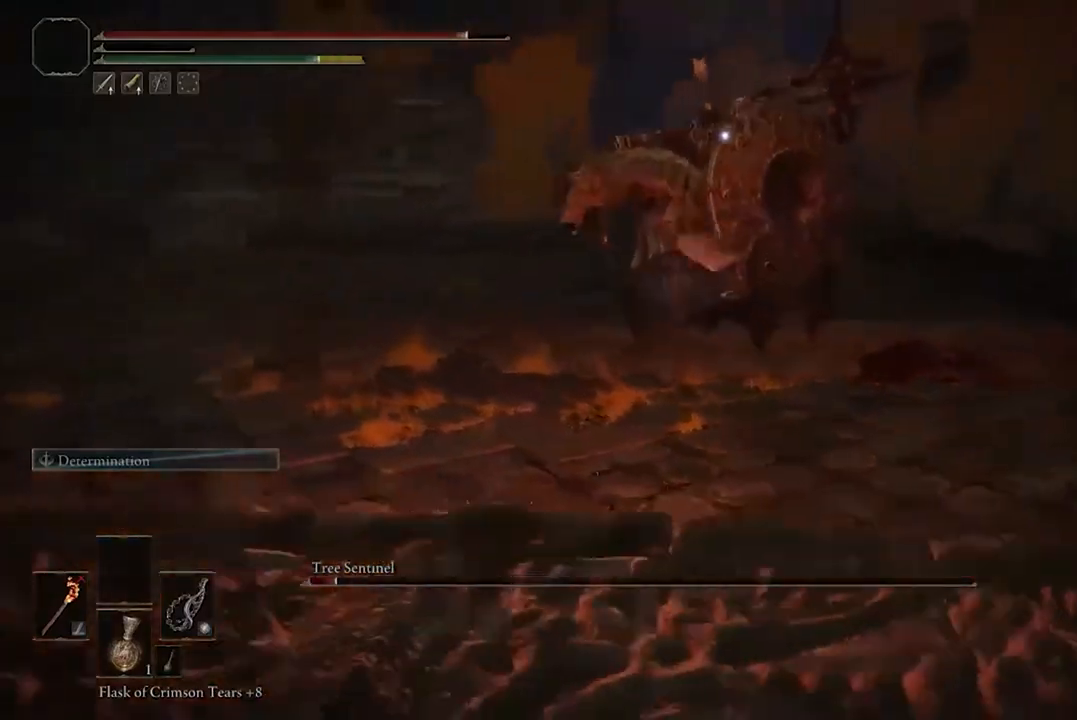
{"buttons": ["B"], "left_stick": "up-left", "right_stick": "center", "events": []}
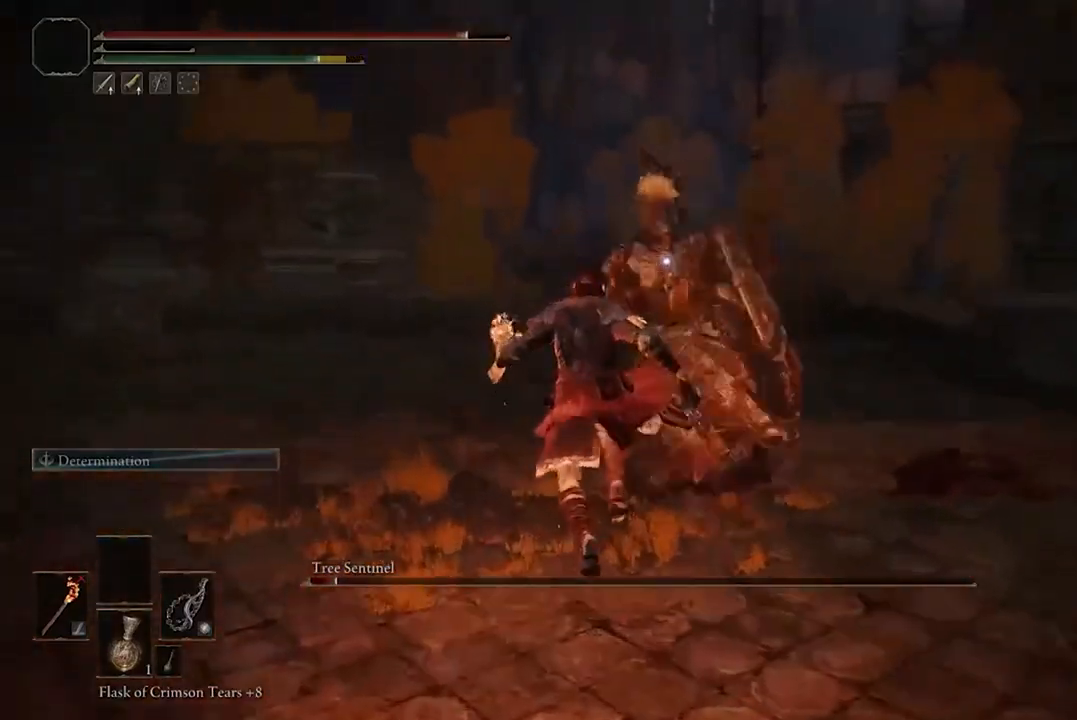
{"buttons": [], "left_stick": "center", "right_stick": "center", "events": [[67, "A", "down"], [67, "B", "up"], [100, "R2", "down"], [100, "left_stick", "up"], [167, "A", "up"], [300, "R2", "up"], [367, "left_stick", "center"]]}
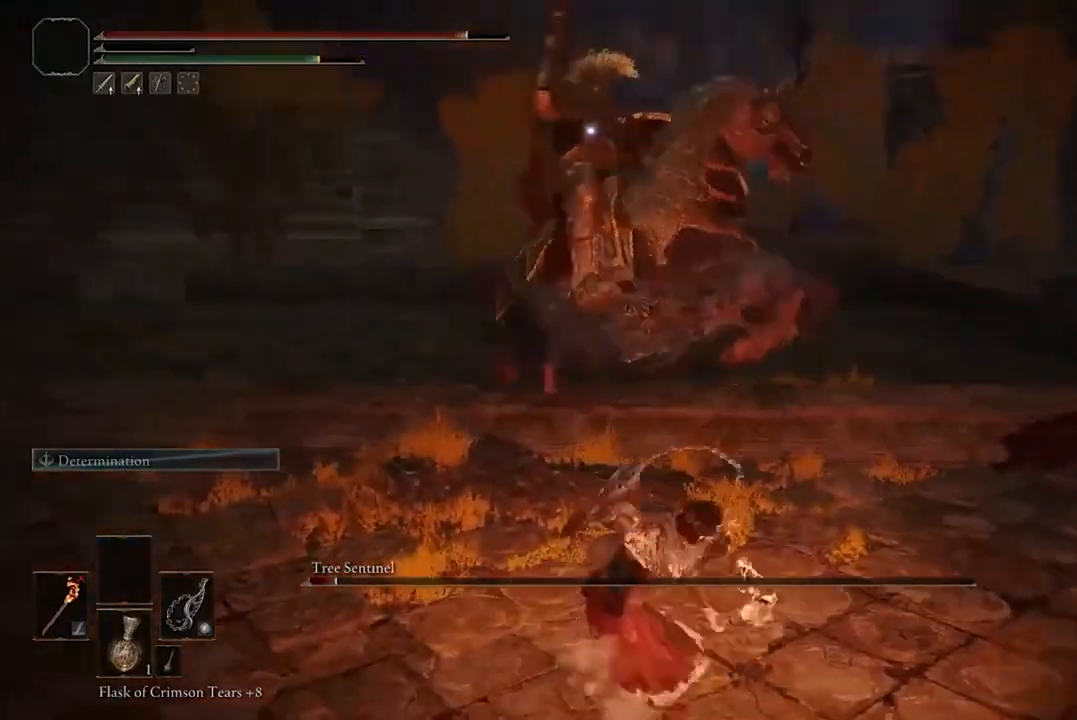
{"buttons": [], "left_stick": "center", "right_stick": "center", "events": []}
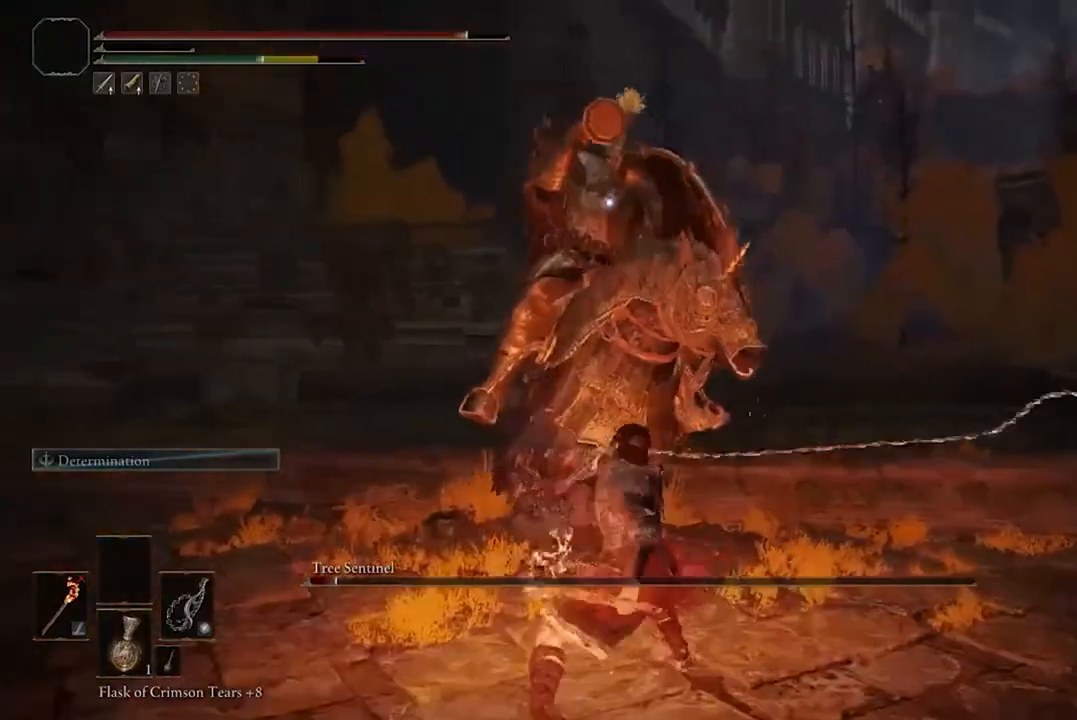
{"buttons": [], "left_stick": "center", "right_stick": "center", "events": [[33, "L2", "down"], [133, "L2", "up"]]}
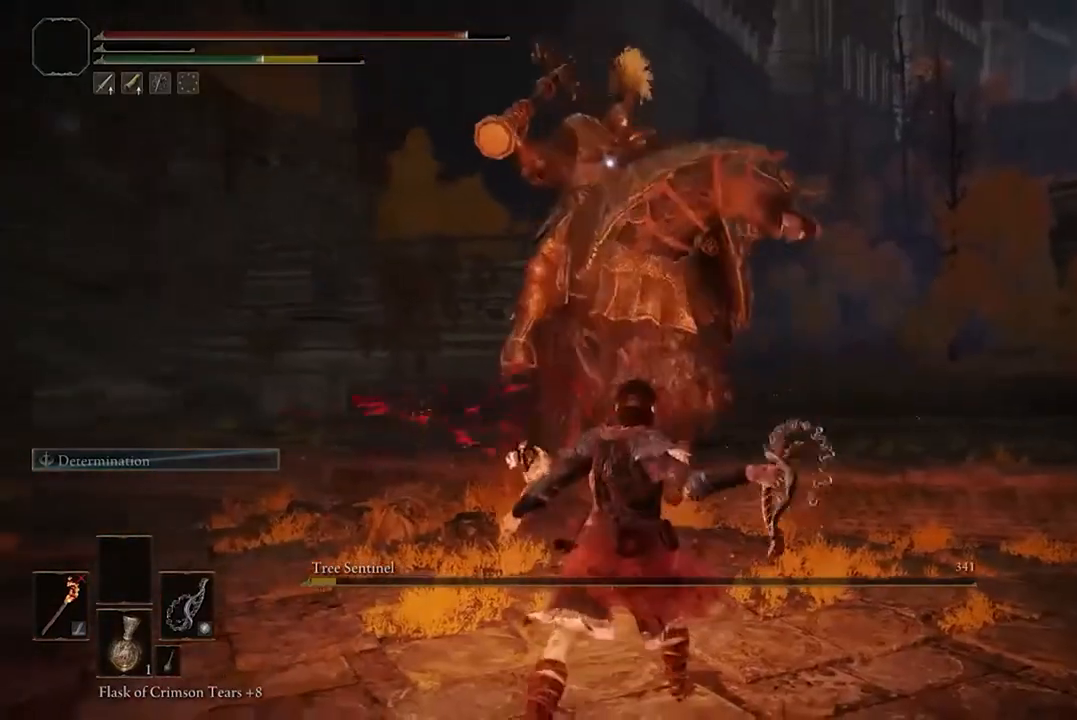
{"buttons": [], "left_stick": "center", "right_stick": "center", "events": []}
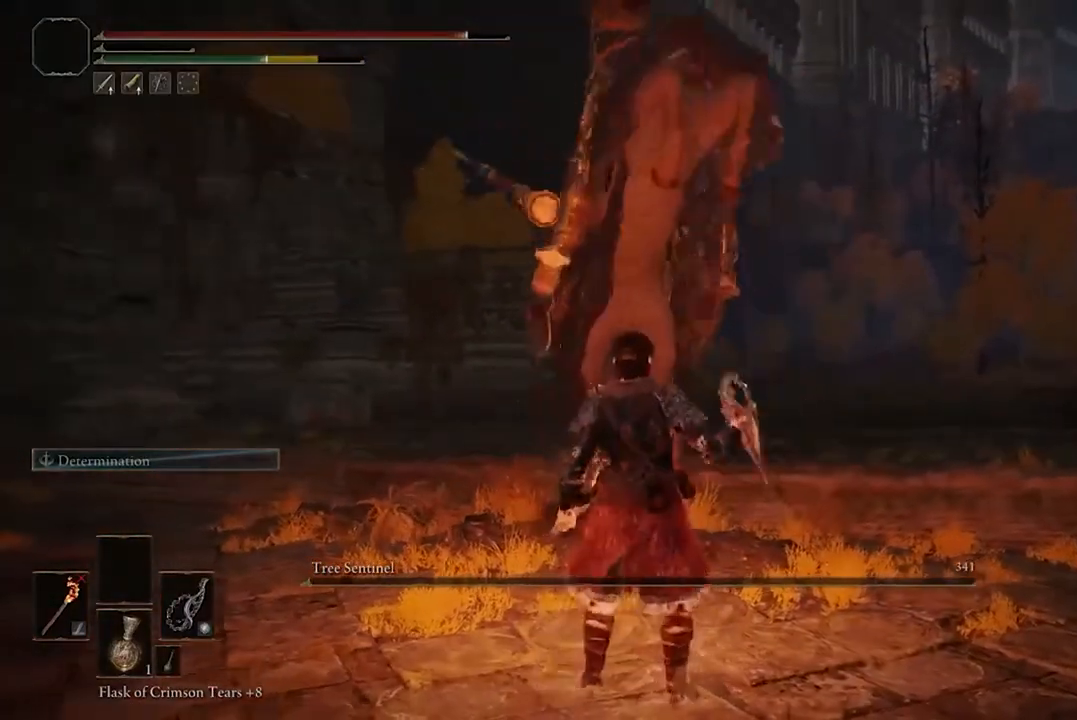
{"buttons": [], "left_stick": "center", "right_stick": "center", "events": []}
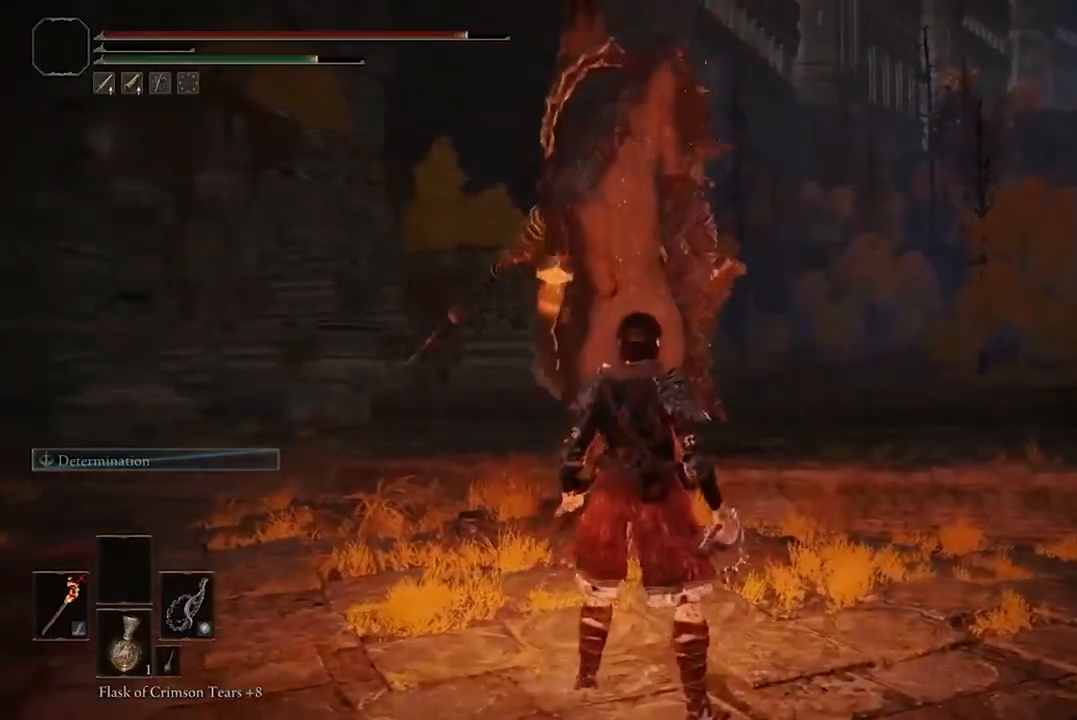
{"buttons": [], "left_stick": "center", "right_stick": "center", "events": []}
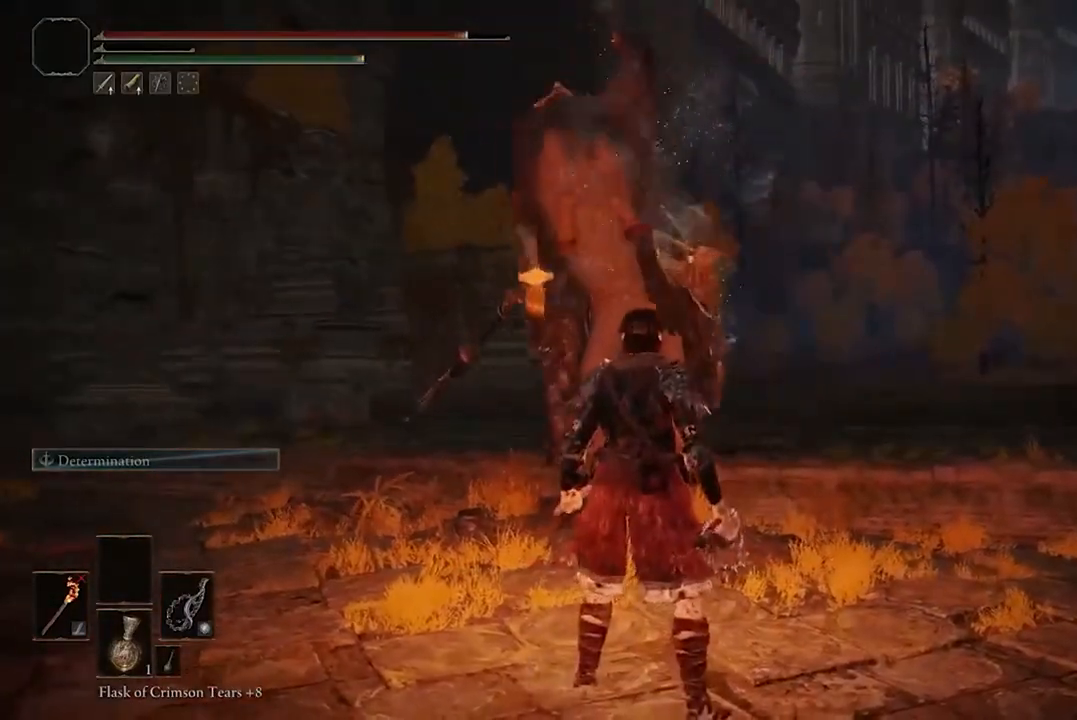
{"buttons": [], "left_stick": "center", "right_stick": "center", "events": []}
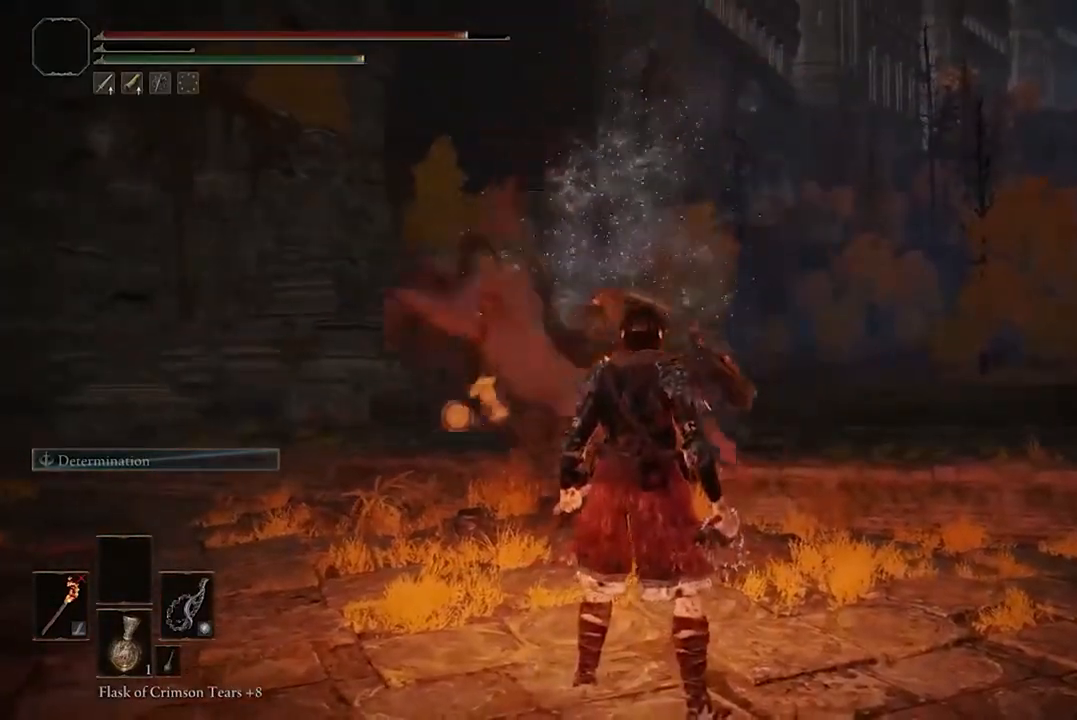
{"buttons": [], "left_stick": "center", "right_stick": "center", "events": []}
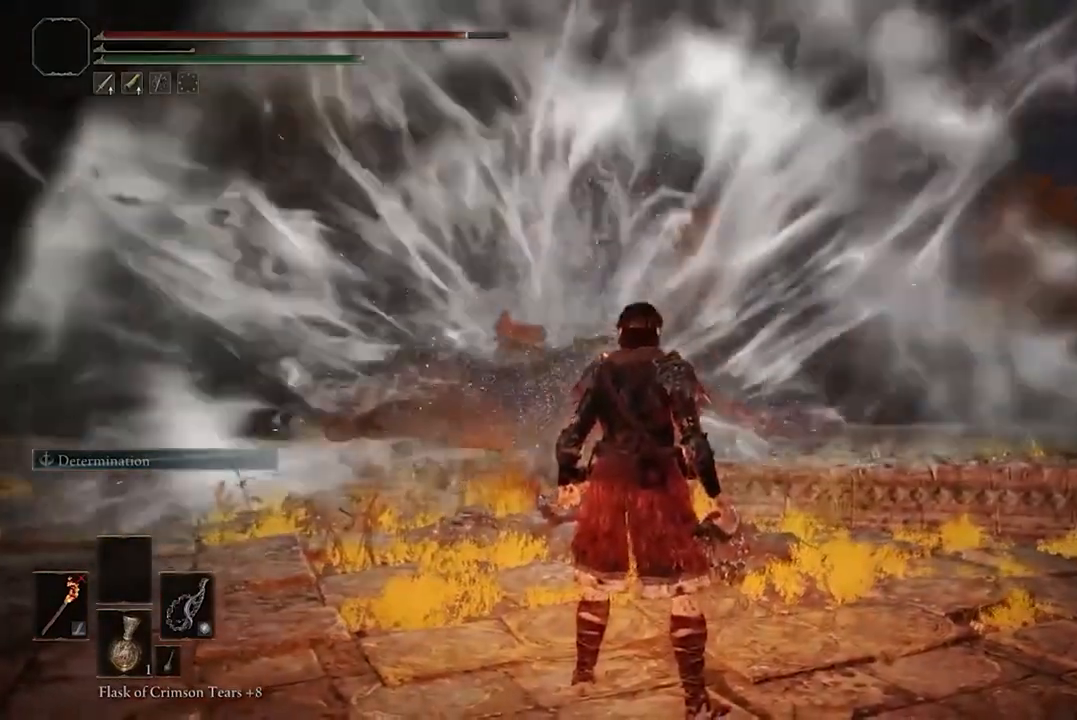
{"buttons": [], "left_stick": "up", "right_stick": "center", "events": [[333, "left_stick", "up-right"], [400, "left_stick", "up"]]}
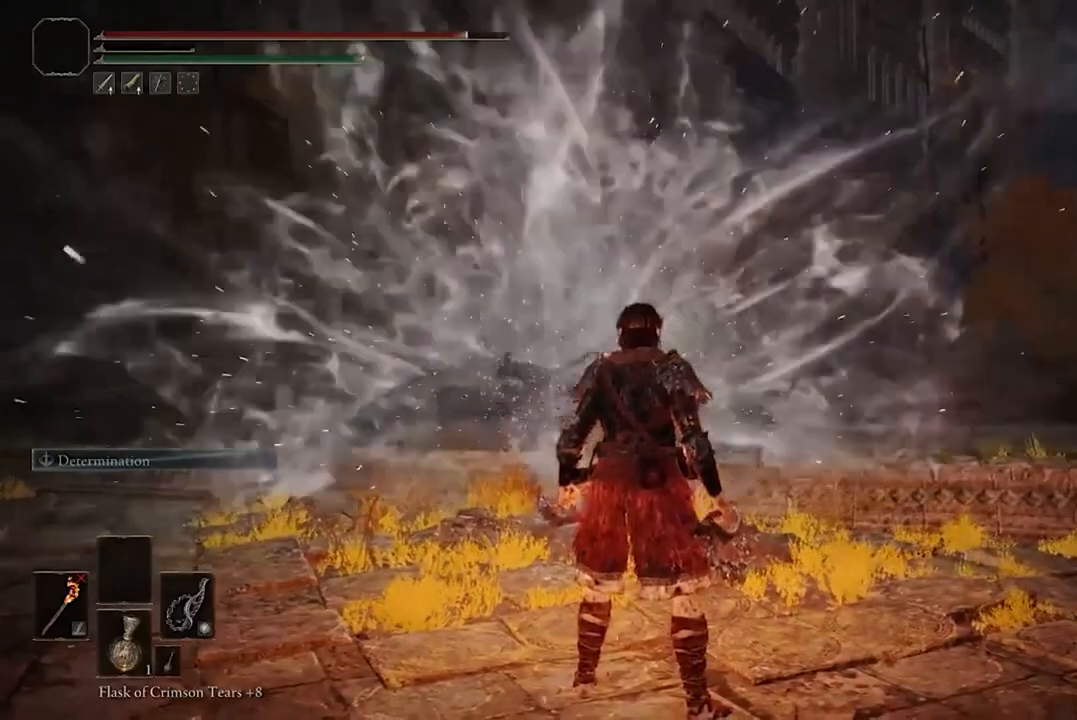
{"buttons": [], "left_stick": "up", "right_stick": "center", "events": []}
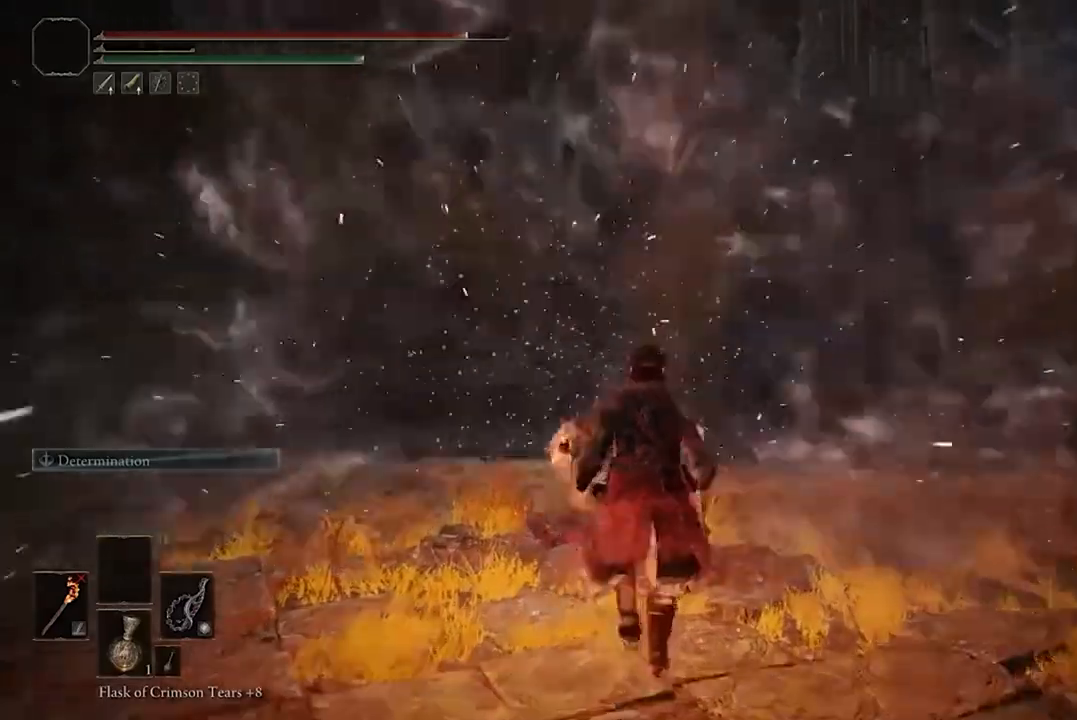
{"buttons": [], "left_stick": "up", "right_stick": "center", "events": []}
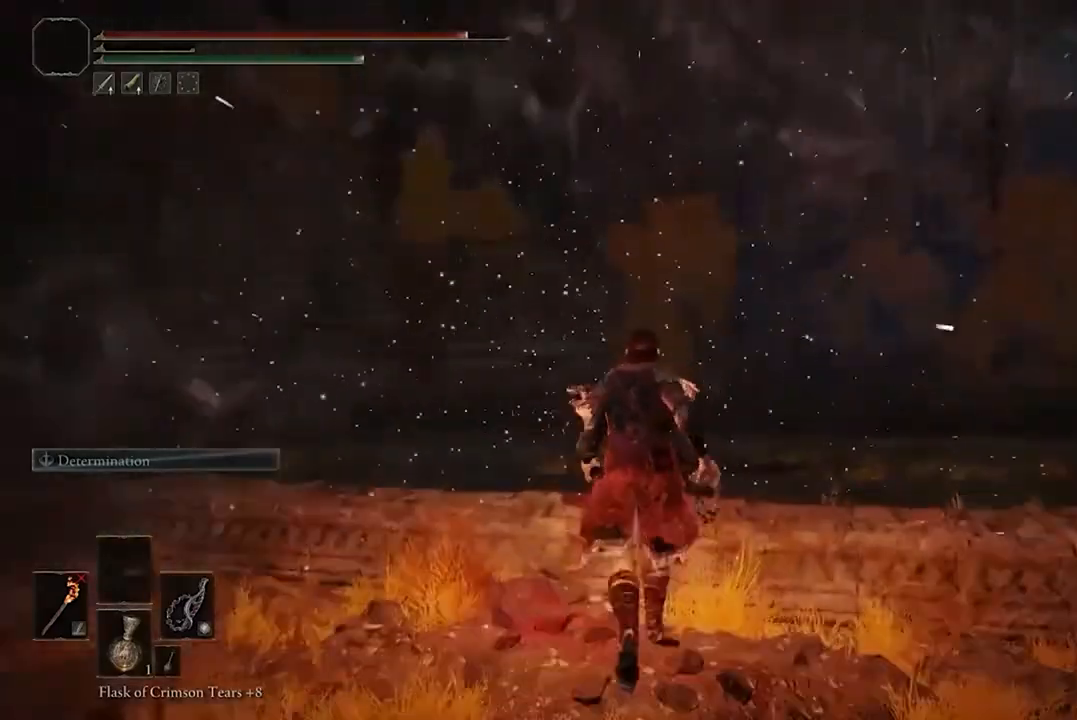
{"buttons": [], "left_stick": "up-right", "right_stick": "down-left", "events": [[100, "right_stick", "down-left"], [300, "left_stick", "up-right"]]}
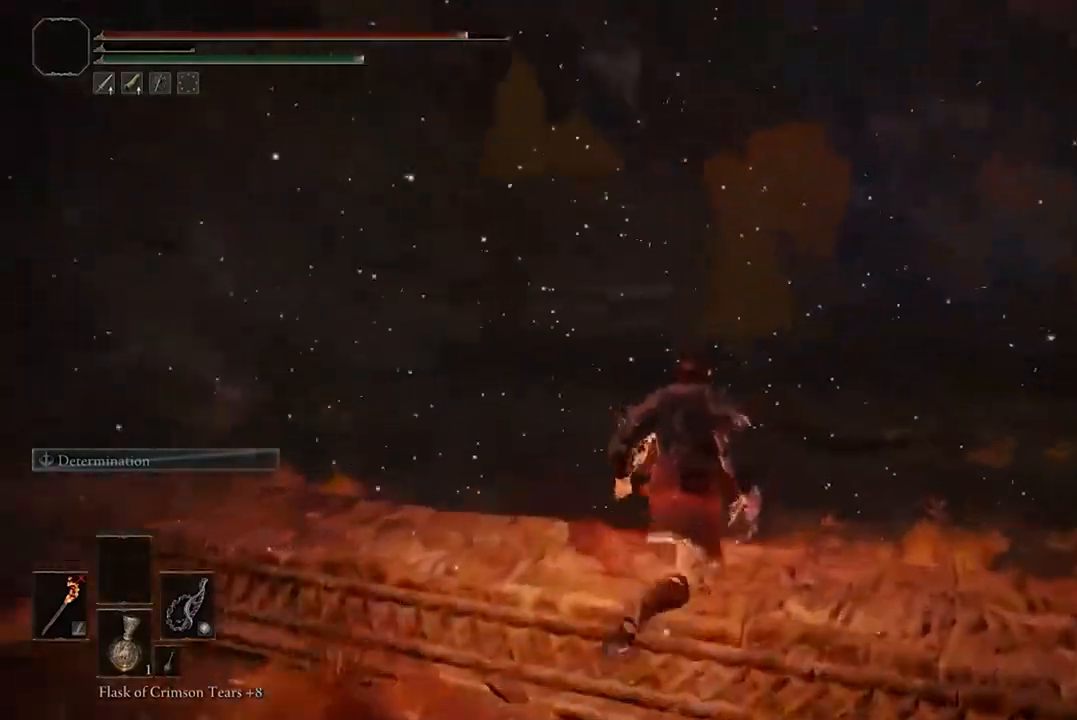
{"buttons": [], "left_stick": "up-right", "right_stick": "left", "events": [[500, "right_stick", "left"]]}
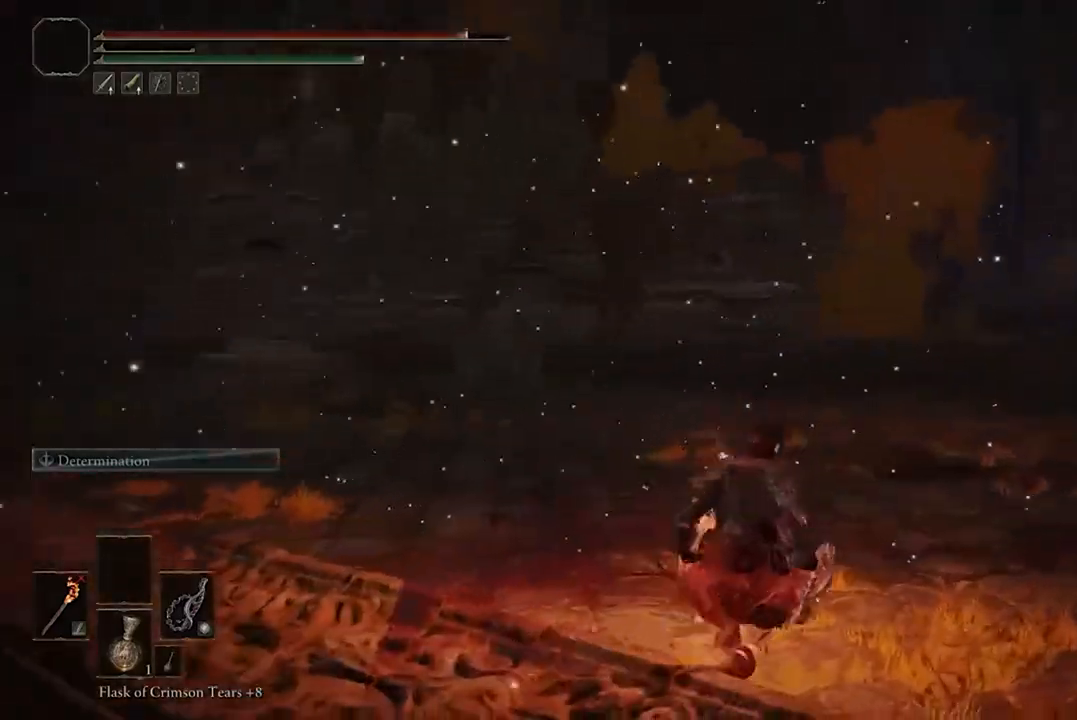
{"buttons": [], "left_stick": "center", "right_stick": "left", "events": [[333, "left_stick", "center"]]}
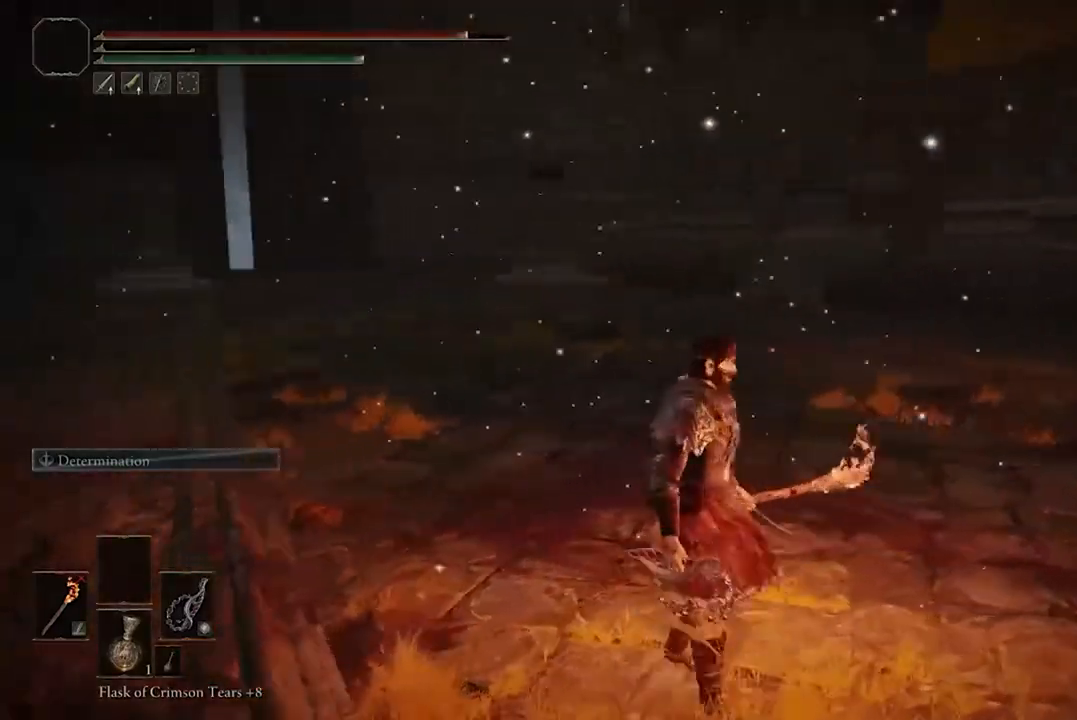
{"buttons": [], "left_stick": "center", "right_stick": "center", "events": [[200, "right_stick", "center"]]}
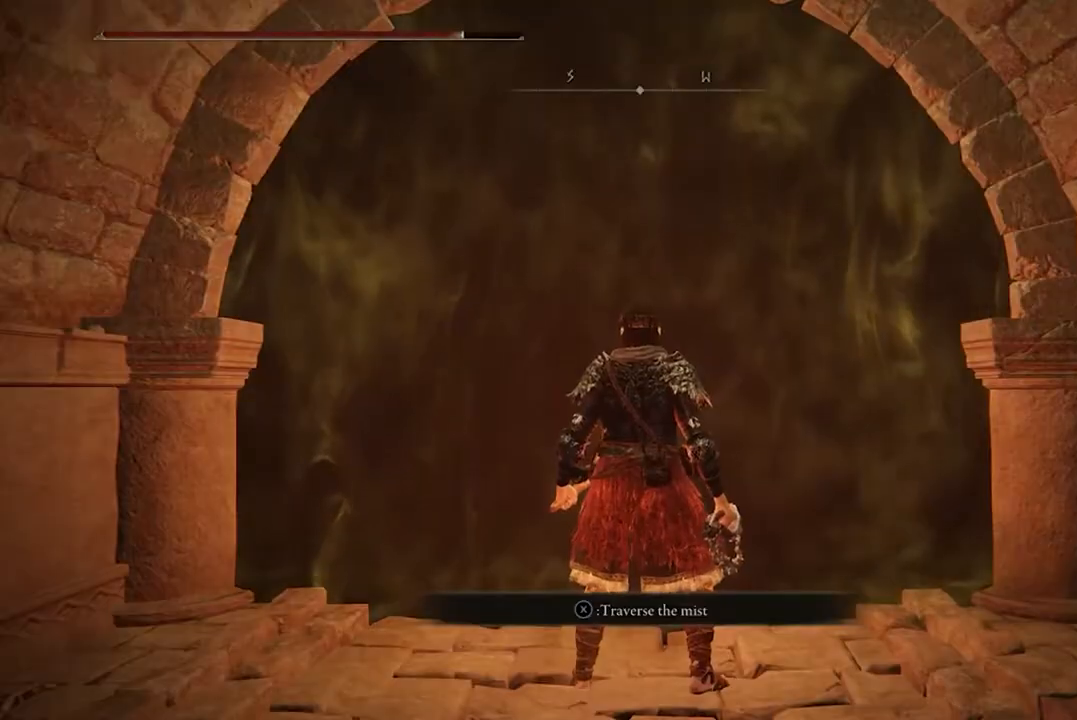
{"buttons": [], "left_stick": "center", "right_stick": "center", "events": []}
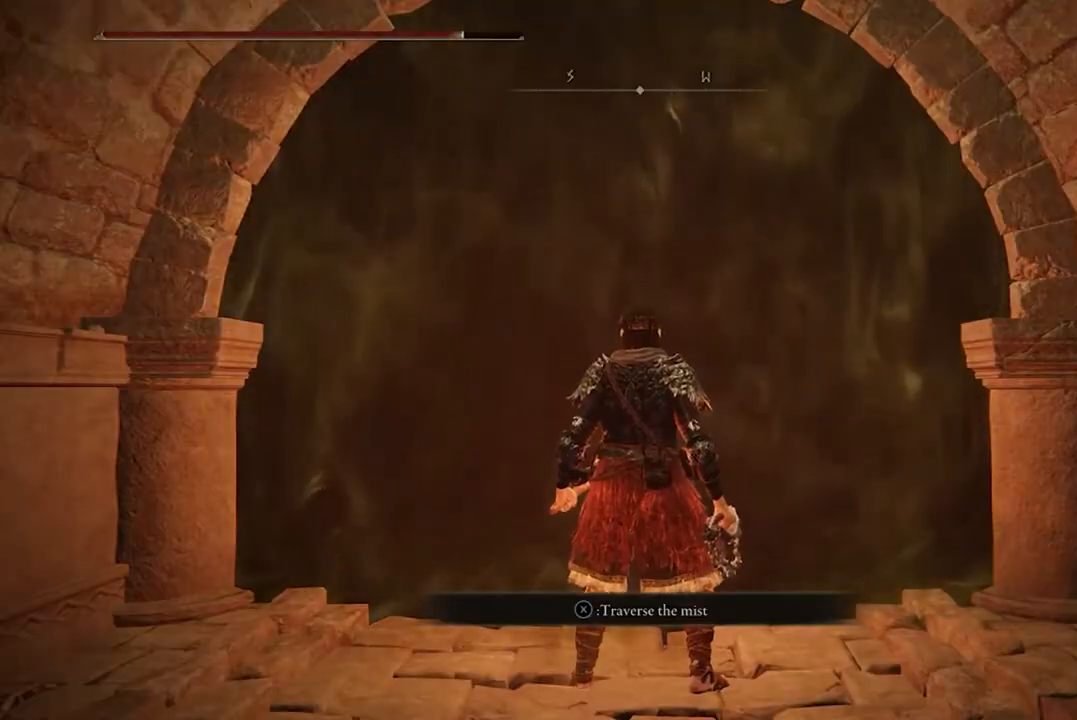
{"buttons": [], "left_stick": "center", "right_stick": "center", "events": []}
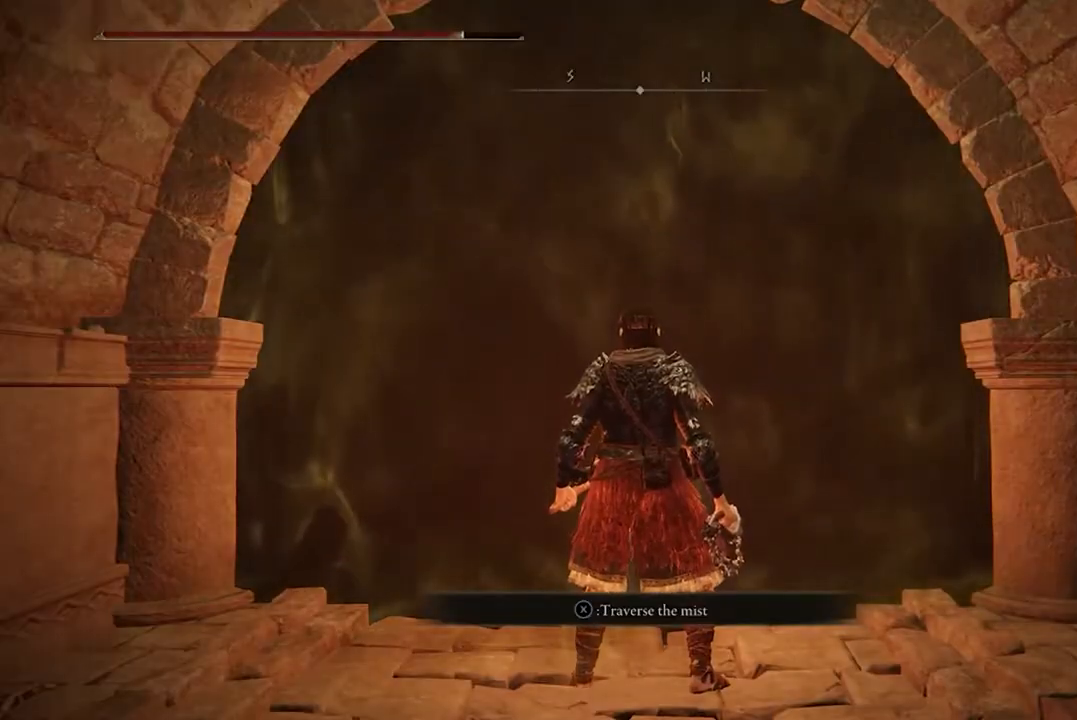
{"buttons": ["X"], "left_stick": "center", "right_stick": "center", "events": [[333, "X", "down"]]}
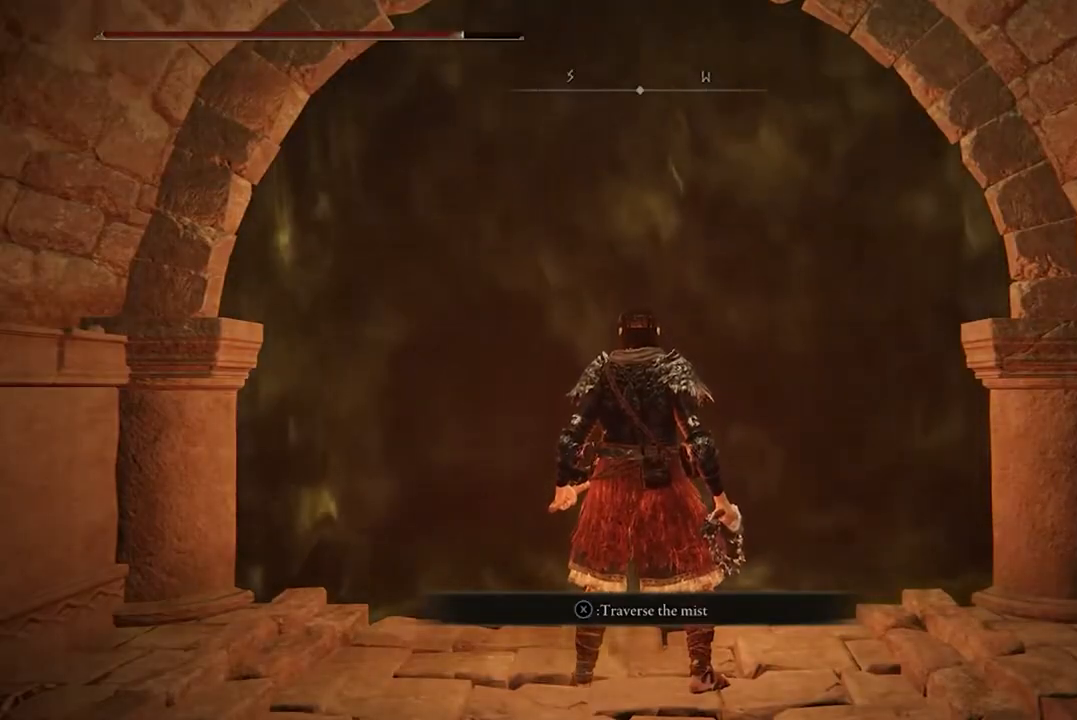
{"buttons": [], "left_stick": "center", "right_stick": "center", "events": [[33, "X", "up"]]}